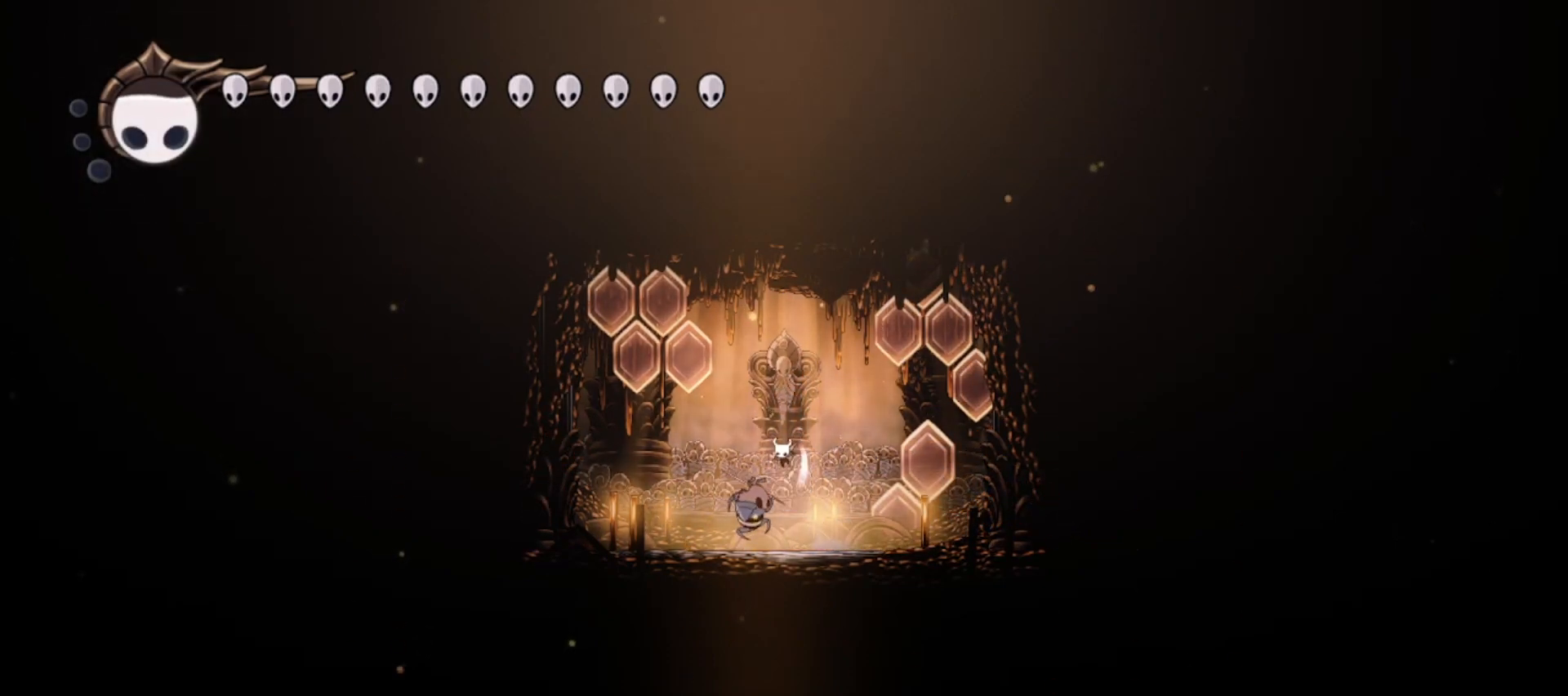
Gameplay with keyboard; each line is a JSON object with the keys held at the frame after it. "events" lists presses ("down") and releases ("up") of "a", "c", "d", "down", "f", "i", "left", "right", "s", "up", "x" and "z" between this image and that frame as [ms after this image, input, new state], when the widget could be followed in between. No other keys are recorded. Mouse input is not recorded.
{"keys": ["down"], "events": [[50, "x", "down"], [100, "z", "up"], [133, "left", "up"], [133, "right", "down"], [133, "x", "up"], [233, "x", "down"], [283, "x", "up"], [333, "right", "up"], [383, "x", "down"], [417, "x", "up"]]}
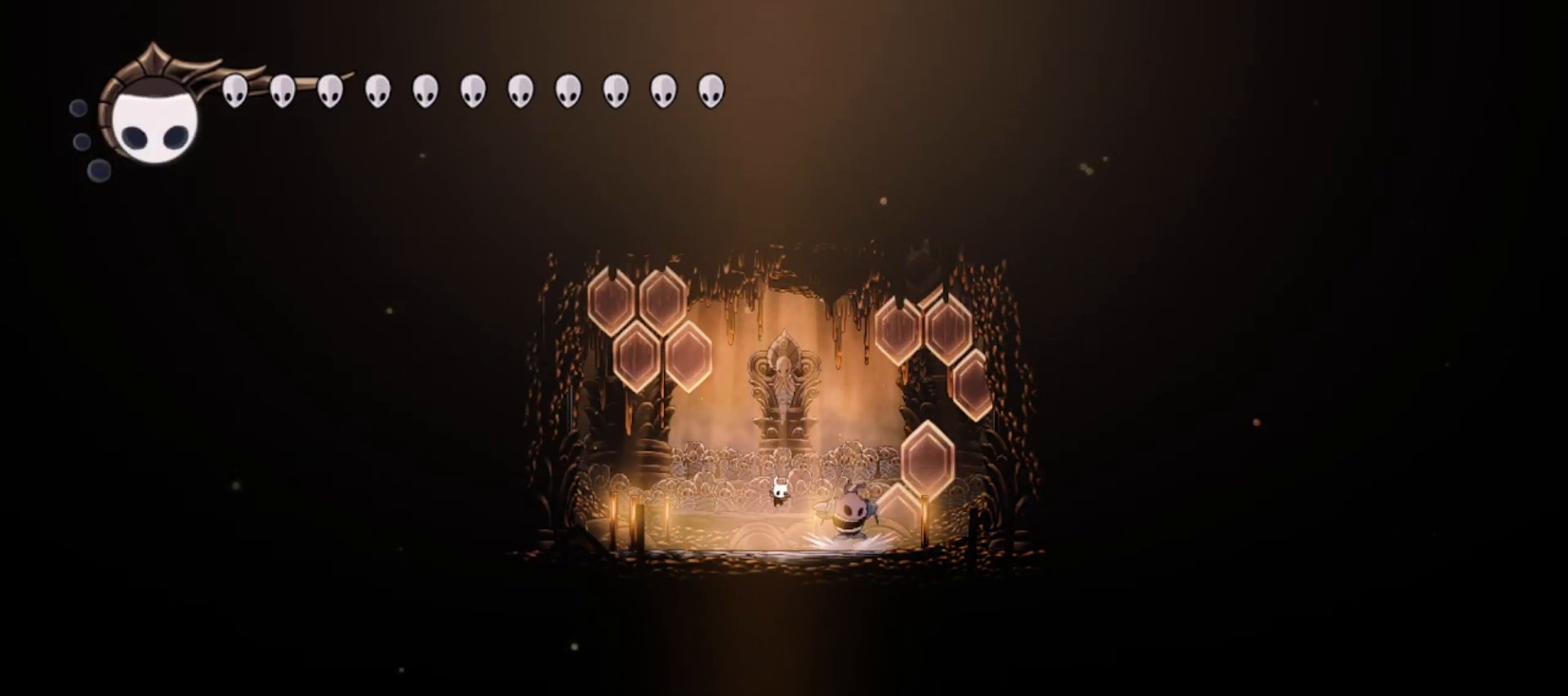
{"keys": ["right", "x"], "events": [[100, "right", "down"], [150, "down", "up"], [250, "x", "down"], [350, "x", "up"], [433, "x", "down"]]}
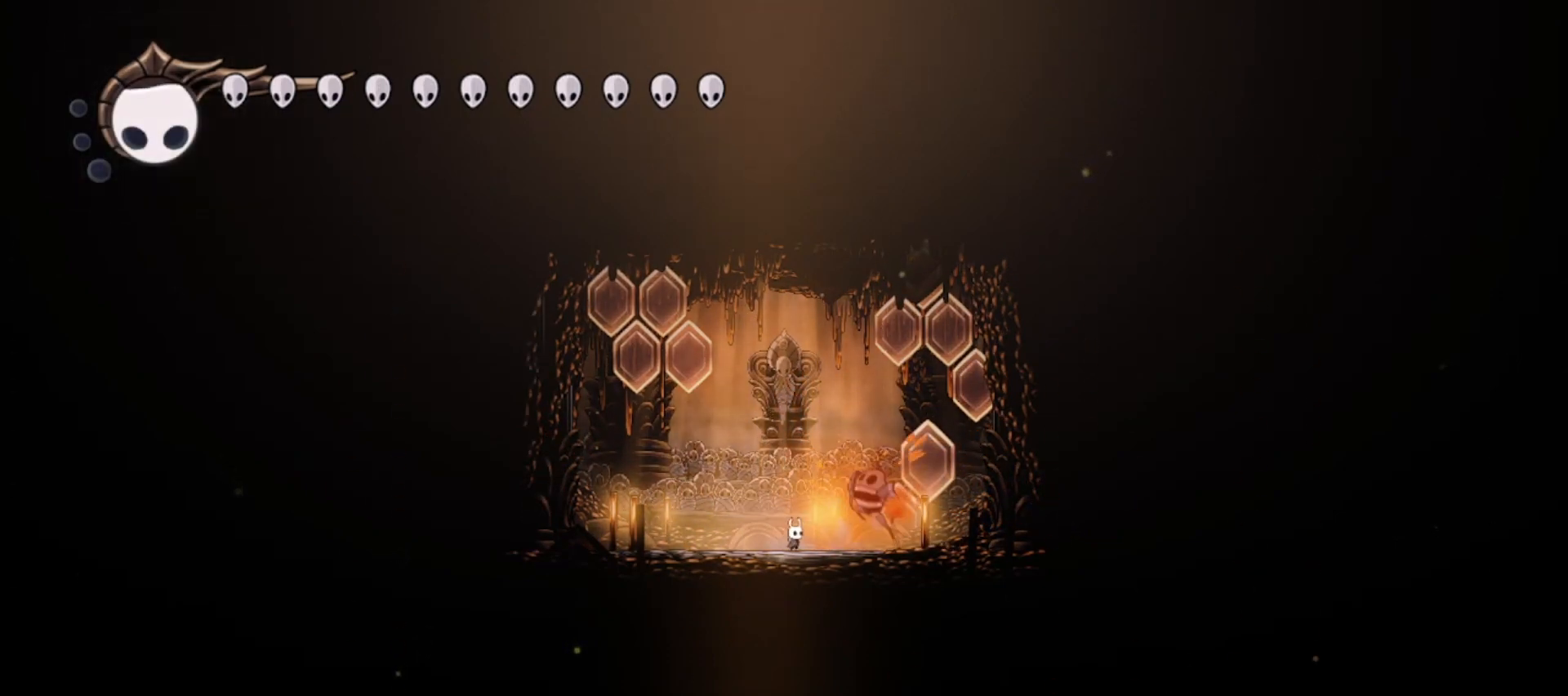
{"keys": ["down", "left", "z"], "events": [[33, "x", "up"], [83, "x", "down"], [183, "x", "up"], [217, "x", "down"], [317, "left", "down"], [317, "right", "up"], [317, "x", "up"], [500, "down", "down"], [500, "z", "down"]]}
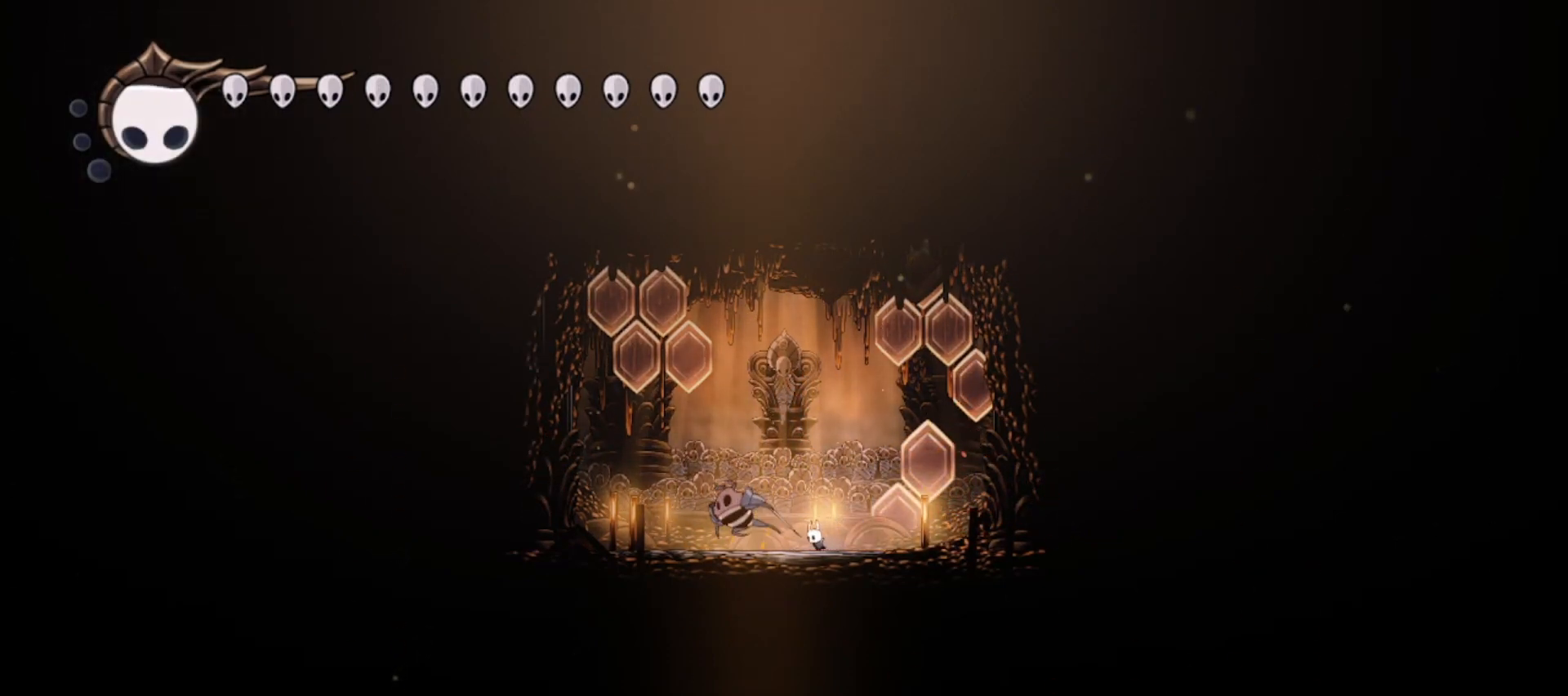
{"keys": ["down", "left"], "events": [[283, "z", "up"], [333, "x", "down"], [417, "x", "up"]]}
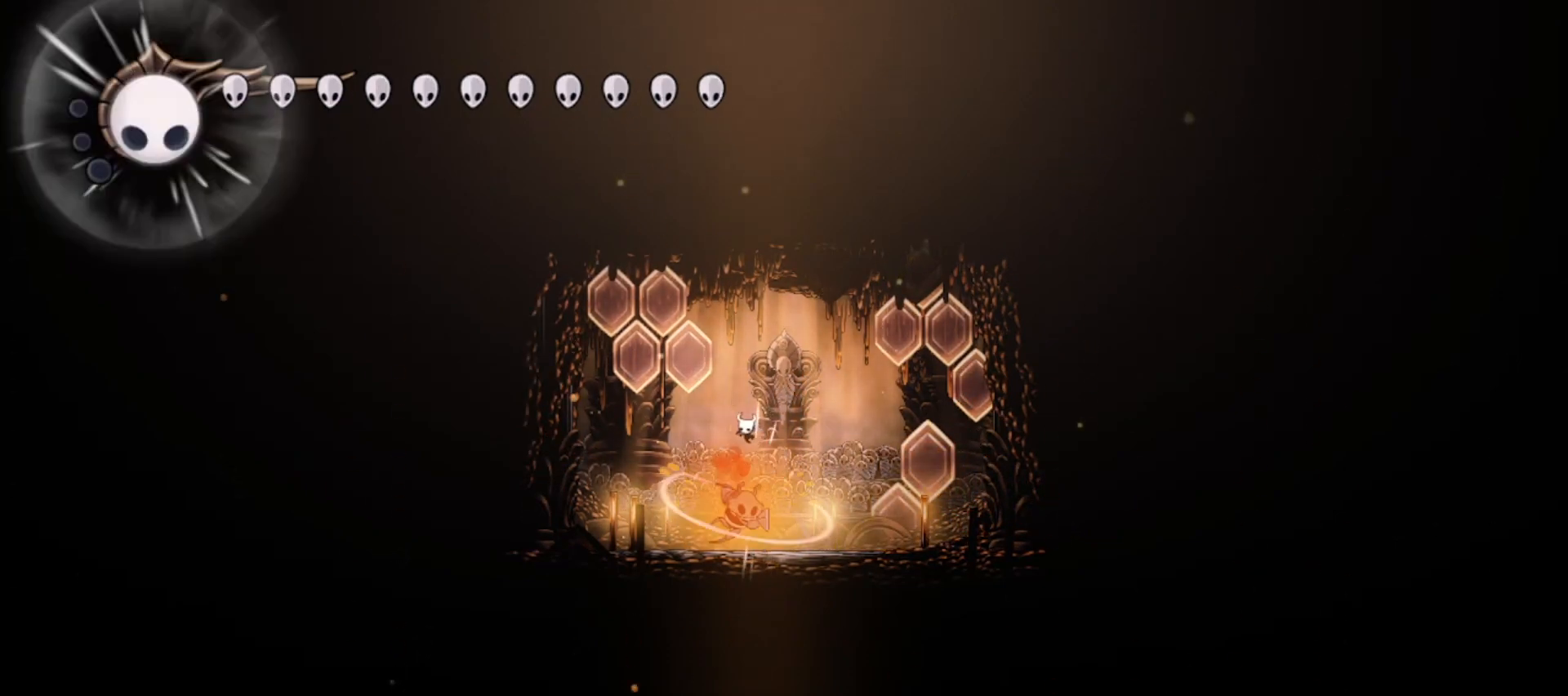
{"keys": ["right", "x"], "events": [[17, "x", "down"], [67, "left", "up"], [117, "right", "down"], [117, "x", "up"], [150, "down", "up"], [383, "right", "up"], [433, "right", "down"], [433, "x", "down"]]}
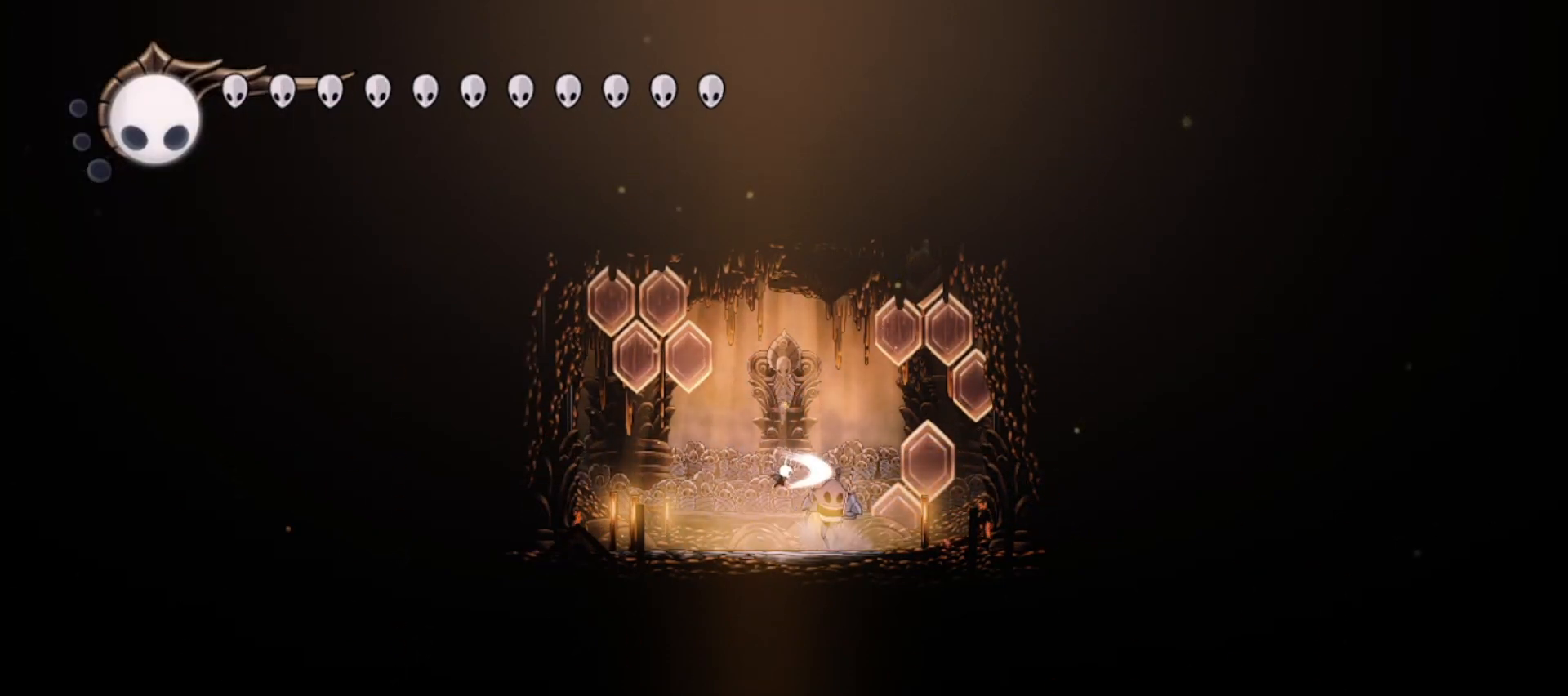
{"keys": ["right"], "events": [[117, "x", "up"], [217, "x", "down"], [317, "x", "up"], [400, "x", "down"], [450, "x", "up"]]}
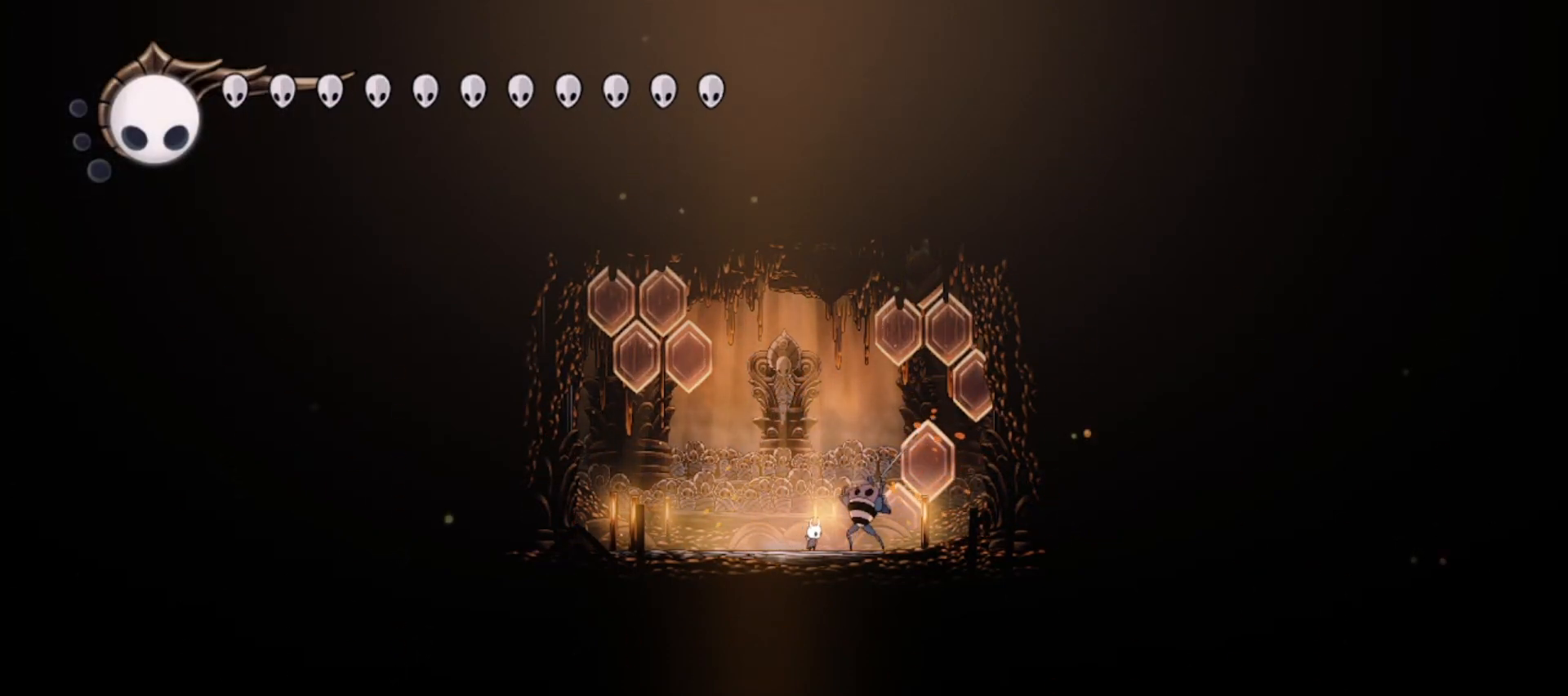
{"keys": ["right"], "events": [[50, "x", "down"], [133, "x", "up"], [233, "x", "down"], [333, "x", "up"], [383, "x", "down"], [467, "x", "up"]]}
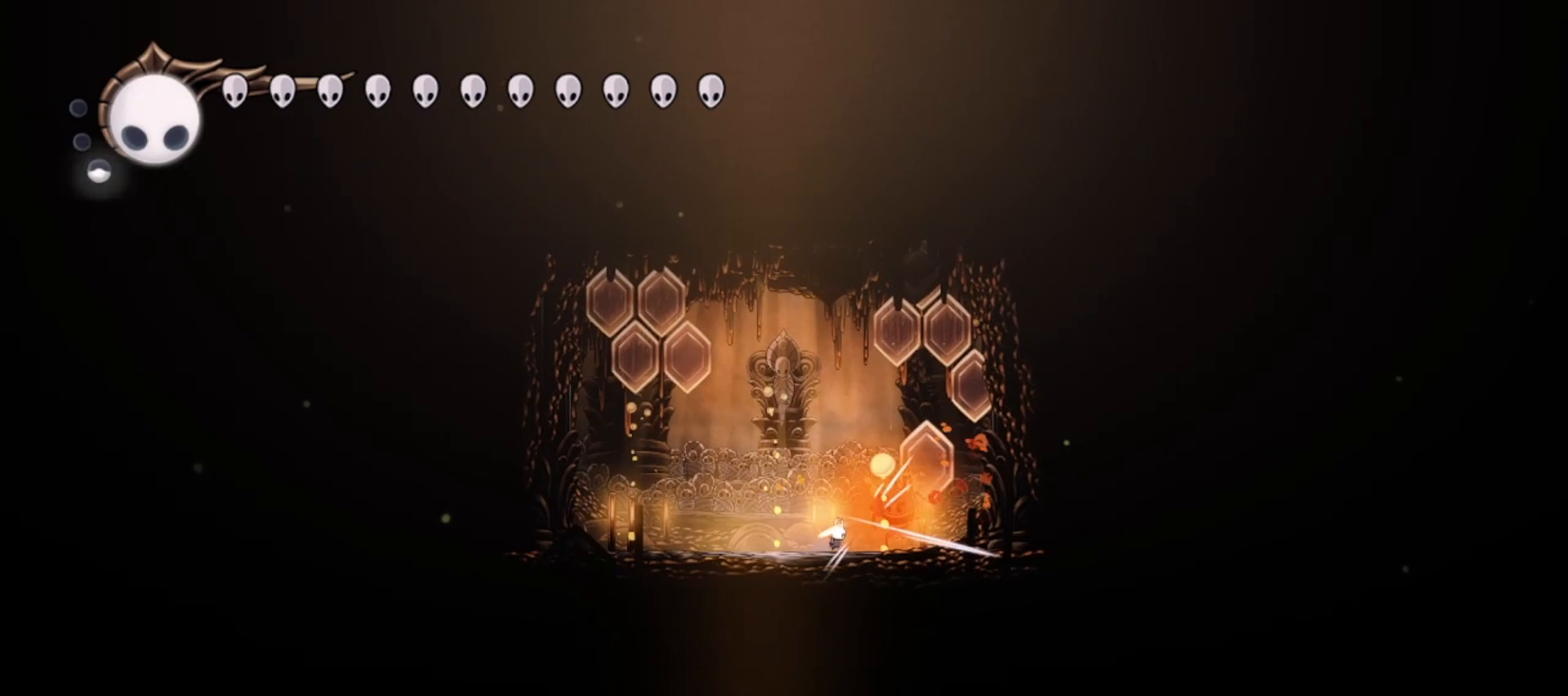
{"keys": ["right", "x"], "events": [[67, "x", "down"], [150, "x", "up"], [250, "x", "down"], [350, "x", "up"], [433, "x", "down"]]}
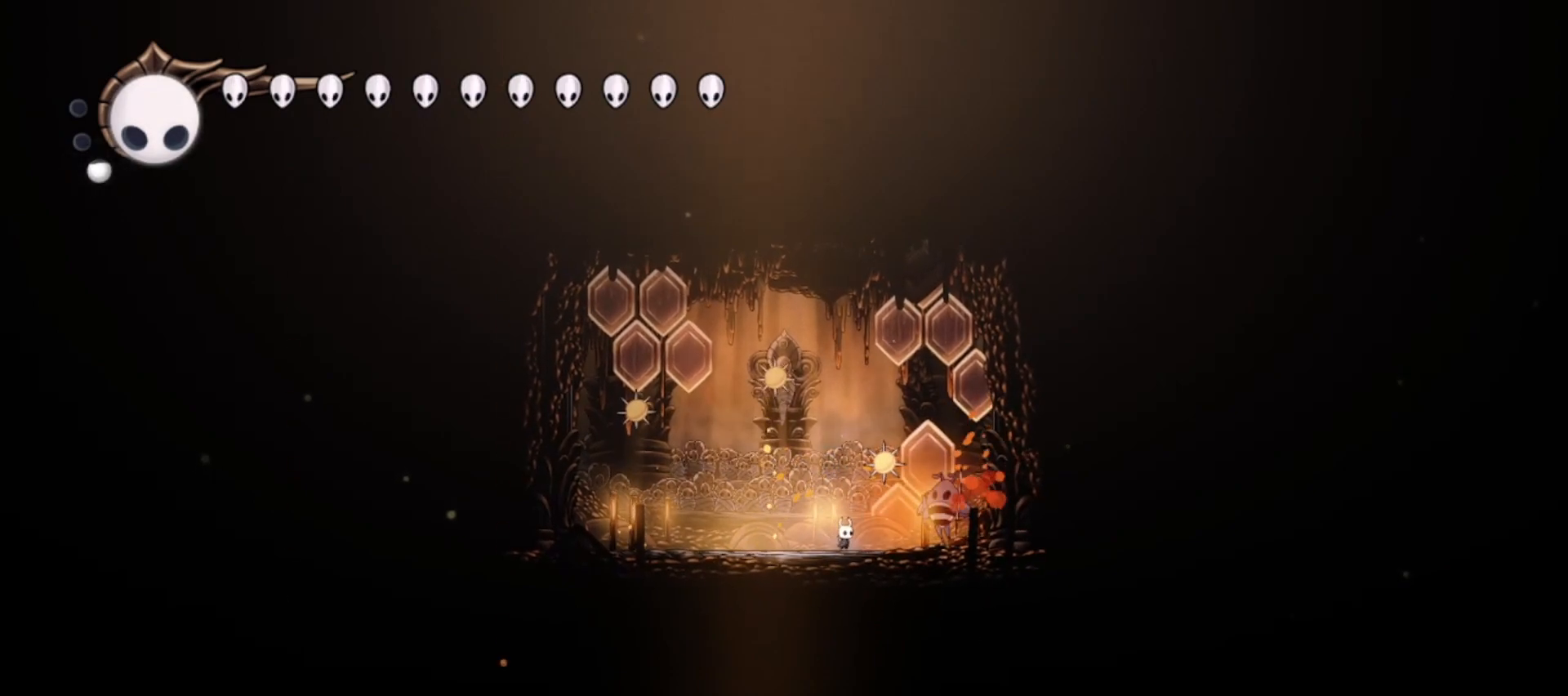
{"keys": ["left"], "events": [[33, "x", "up"], [167, "x", "down"], [217, "right", "up"], [267, "x", "up"], [317, "left", "down"]]}
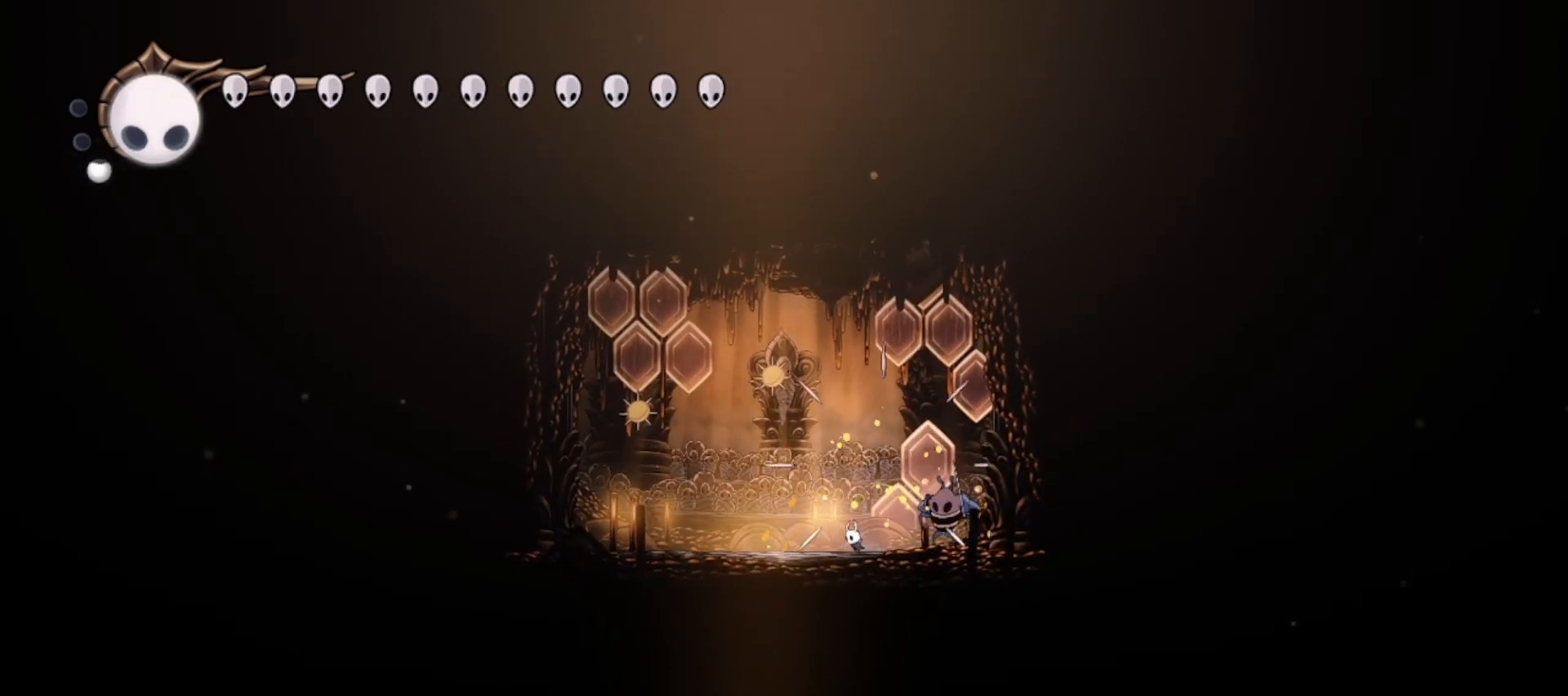
{"keys": ["right"], "events": [[50, "left", "up"], [133, "right", "down"], [283, "x", "down"], [383, "x", "up"]]}
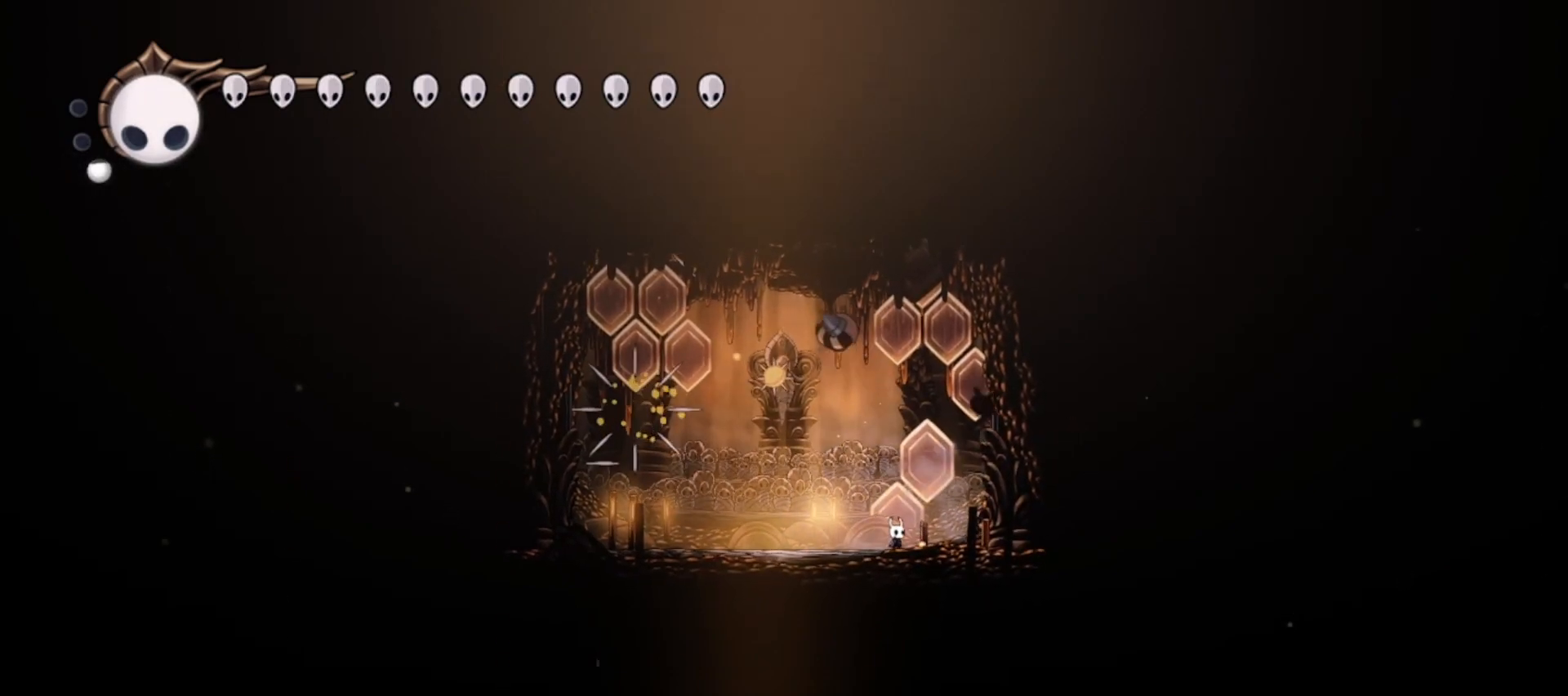
{"keys": ["left"], "events": [[17, "right", "up"], [67, "left", "down"], [200, "left", "up"], [333, "left", "down"]]}
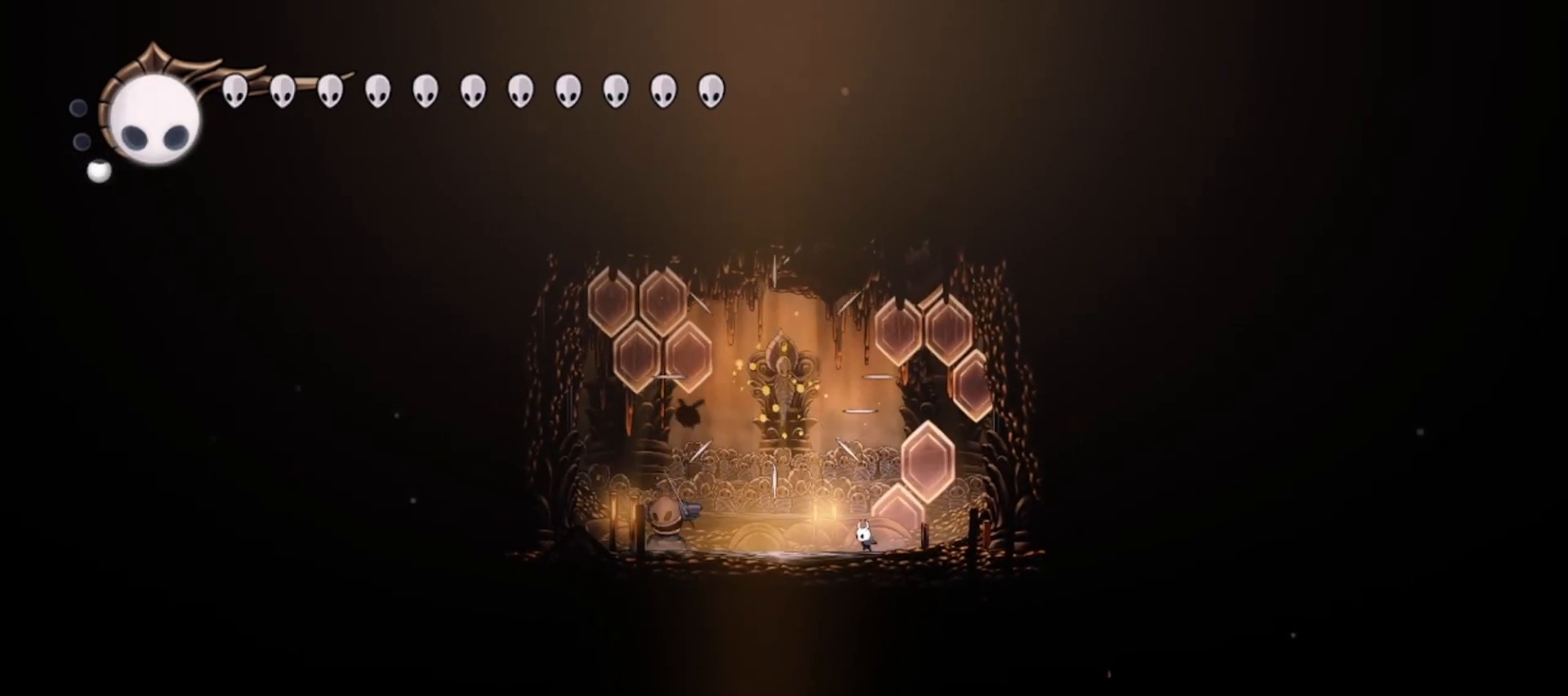
{"keys": ["left", "x"], "events": [[117, "c", "down"], [267, "c", "up"], [500, "x", "down"]]}
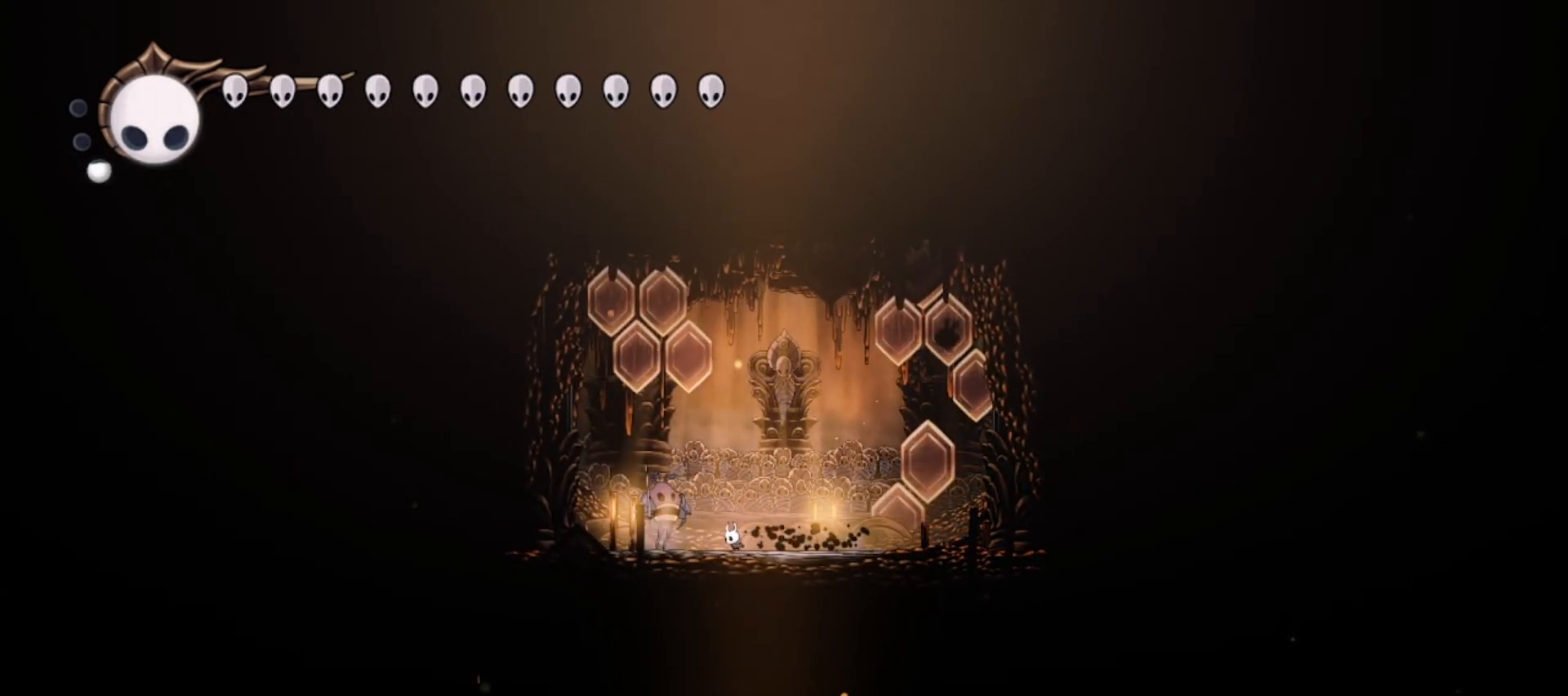
{"keys": ["down", "right", "z"], "events": [[100, "x", "up"], [183, "x", "down"], [283, "x", "up"], [333, "x", "down"], [417, "x", "up"], [467, "down", "down"], [467, "left", "up"], [467, "right", "down"], [467, "z", "down"]]}
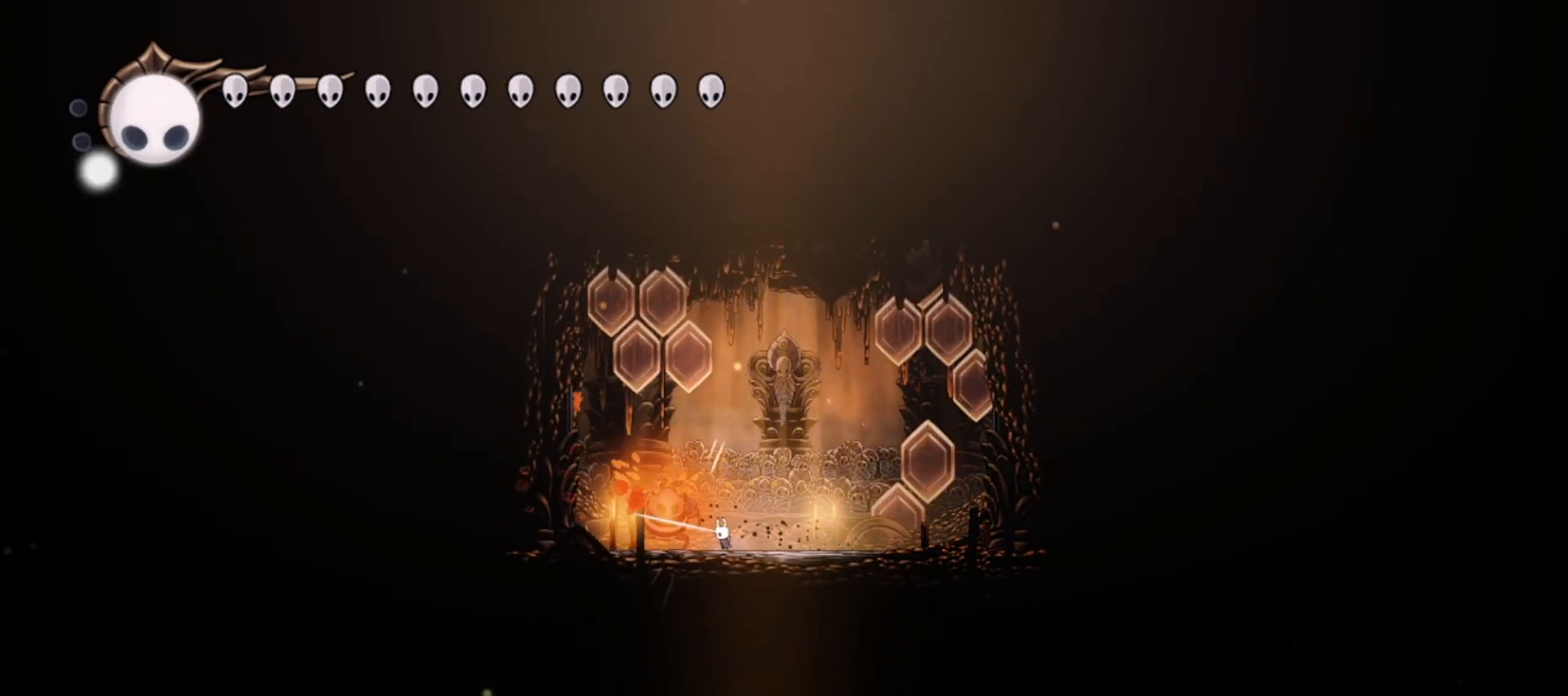
{"keys": ["left", "x"], "events": [[100, "left", "down"], [100, "right", "up"], [100, "x", "down"], [150, "down", "up"], [150, "x", "up"], [150, "z", "up"], [250, "x", "down"], [350, "x", "up"], [433, "x", "down"]]}
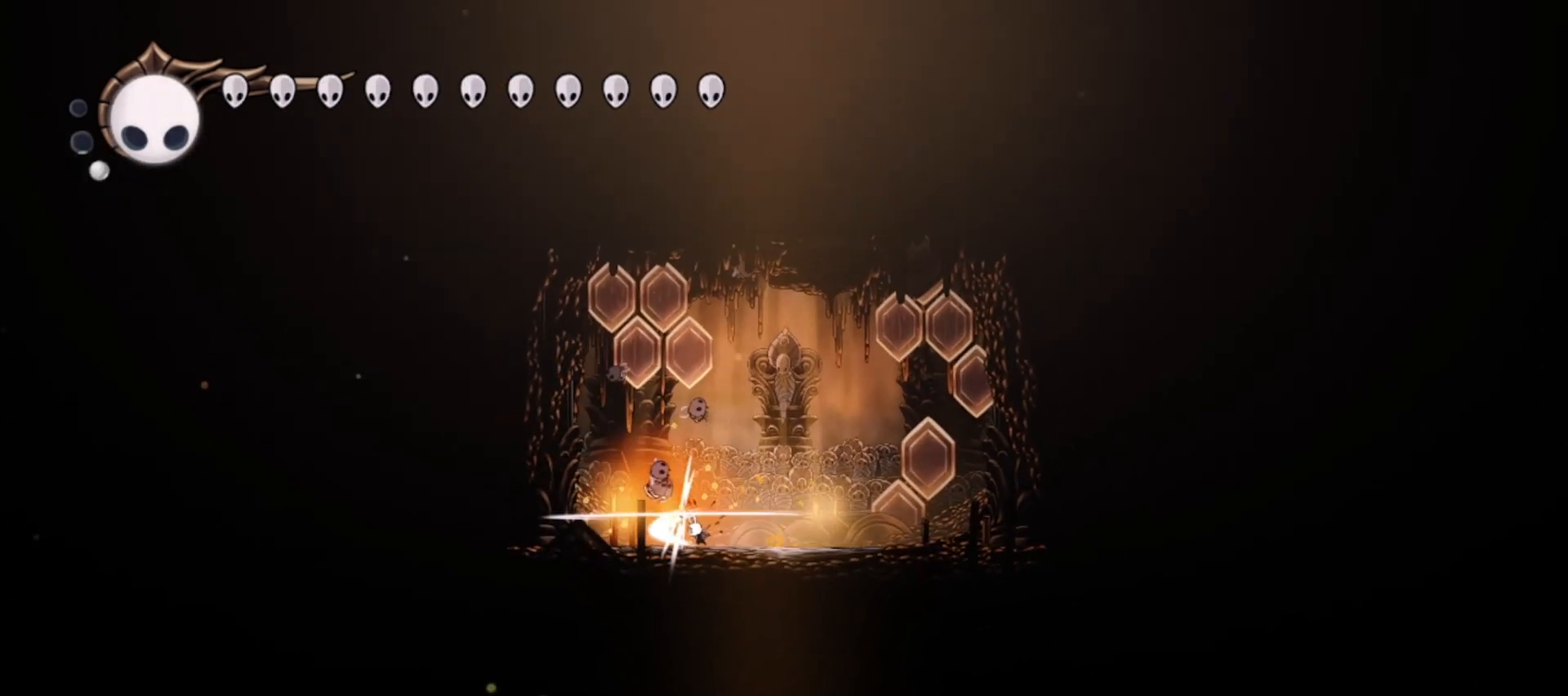
{"keys": ["left", "x"], "events": [[33, "x", "up"], [83, "left", "up"], [83, "x", "down"], [167, "x", "up"], [217, "left", "down"], [217, "x", "down"], [317, "x", "up"], [350, "x", "down"], [400, "left", "up"], [450, "x", "up"], [500, "left", "down"], [500, "x", "down"]]}
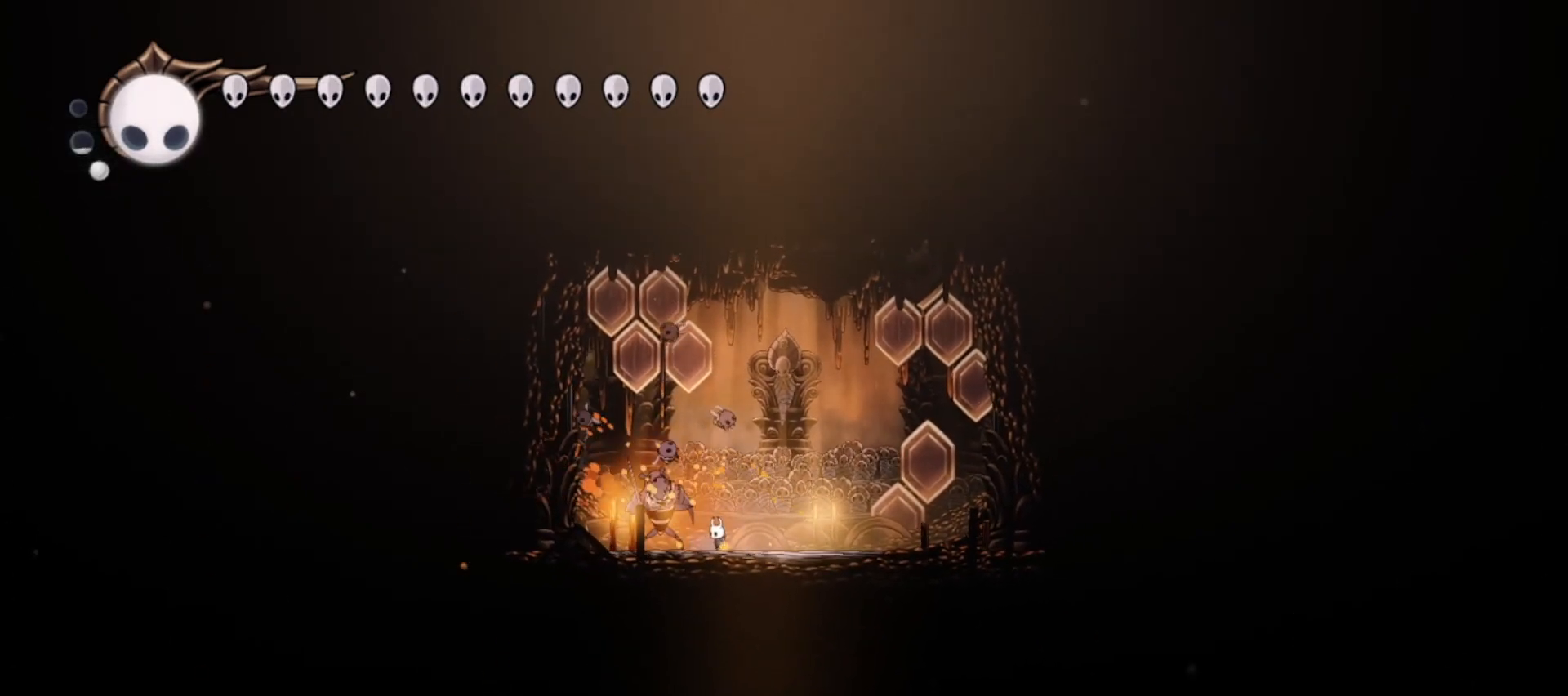
{"keys": ["left", "x"], "events": [[50, "left", "up"], [83, "x", "up"], [133, "left", "down"], [133, "x", "down"], [183, "left", "up"], [233, "x", "up"], [283, "left", "down"], [283, "x", "down"], [367, "x", "up"], [417, "x", "down"]]}
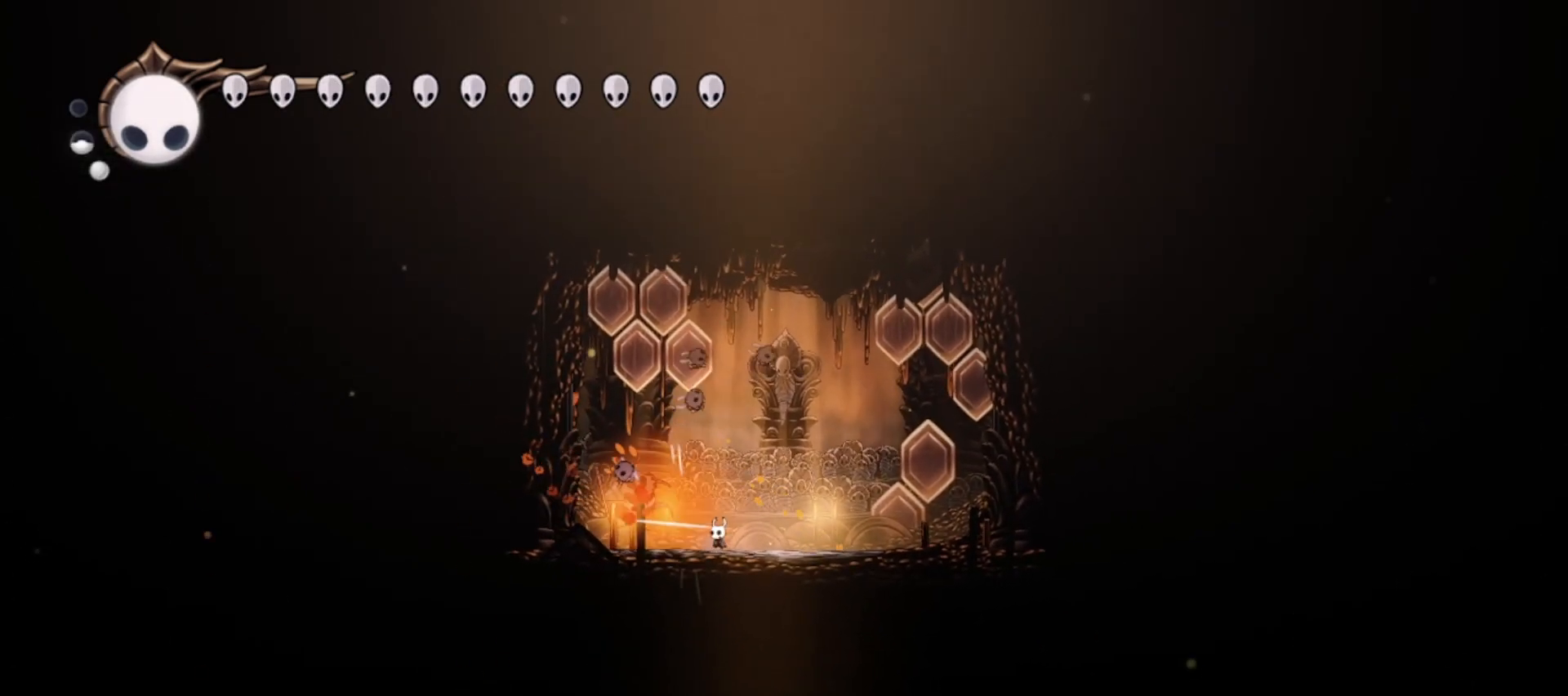
{"keys": ["left"], "events": [[17, "x", "up"], [67, "x", "down"], [150, "x", "up"], [250, "x", "down"], [300, "x", "up"], [383, "x", "down"], [483, "x", "up"]]}
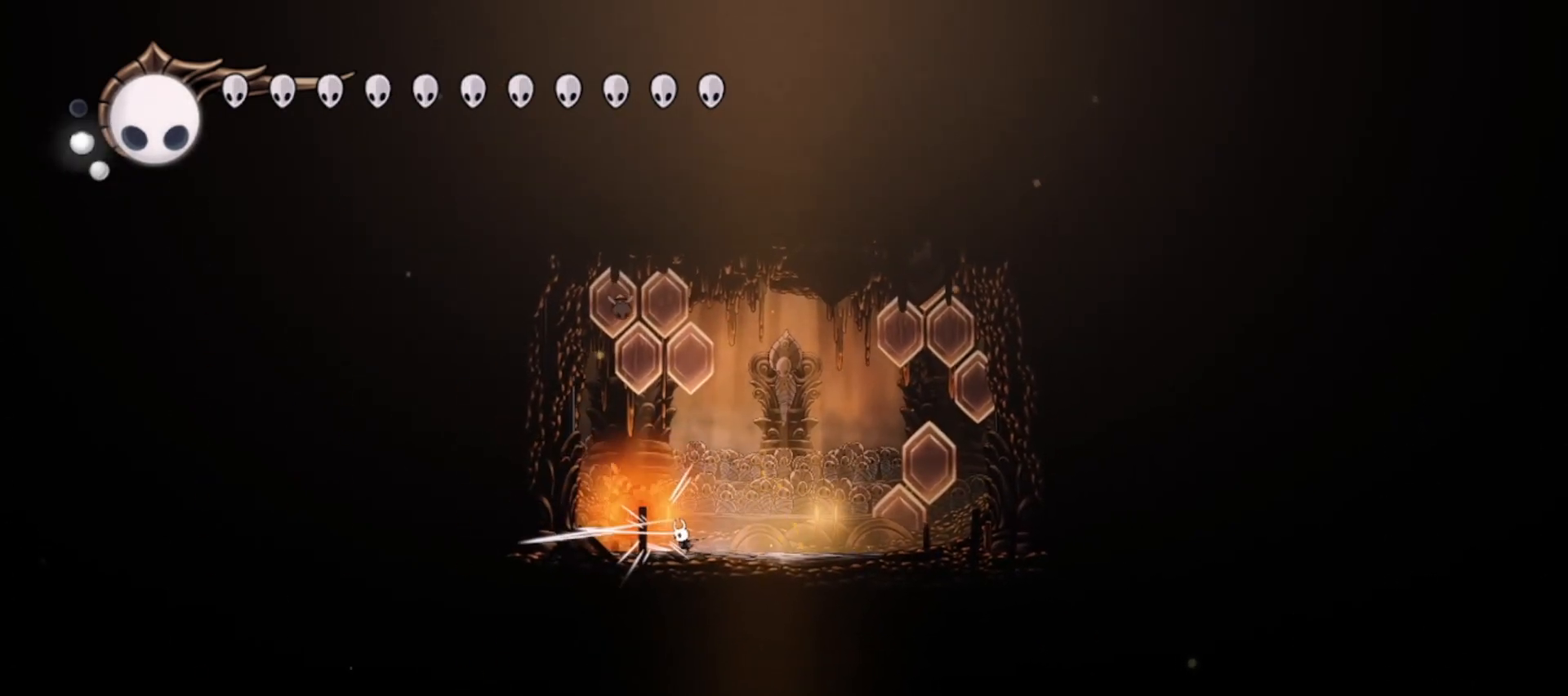
{"keys": ["left", "x"], "events": [[33, "left", "up"], [67, "x", "down"], [117, "x", "up"], [167, "x", "down"], [217, "left", "down"], [317, "x", "up"], [350, "x", "down"], [450, "x", "up"], [500, "x", "down"]]}
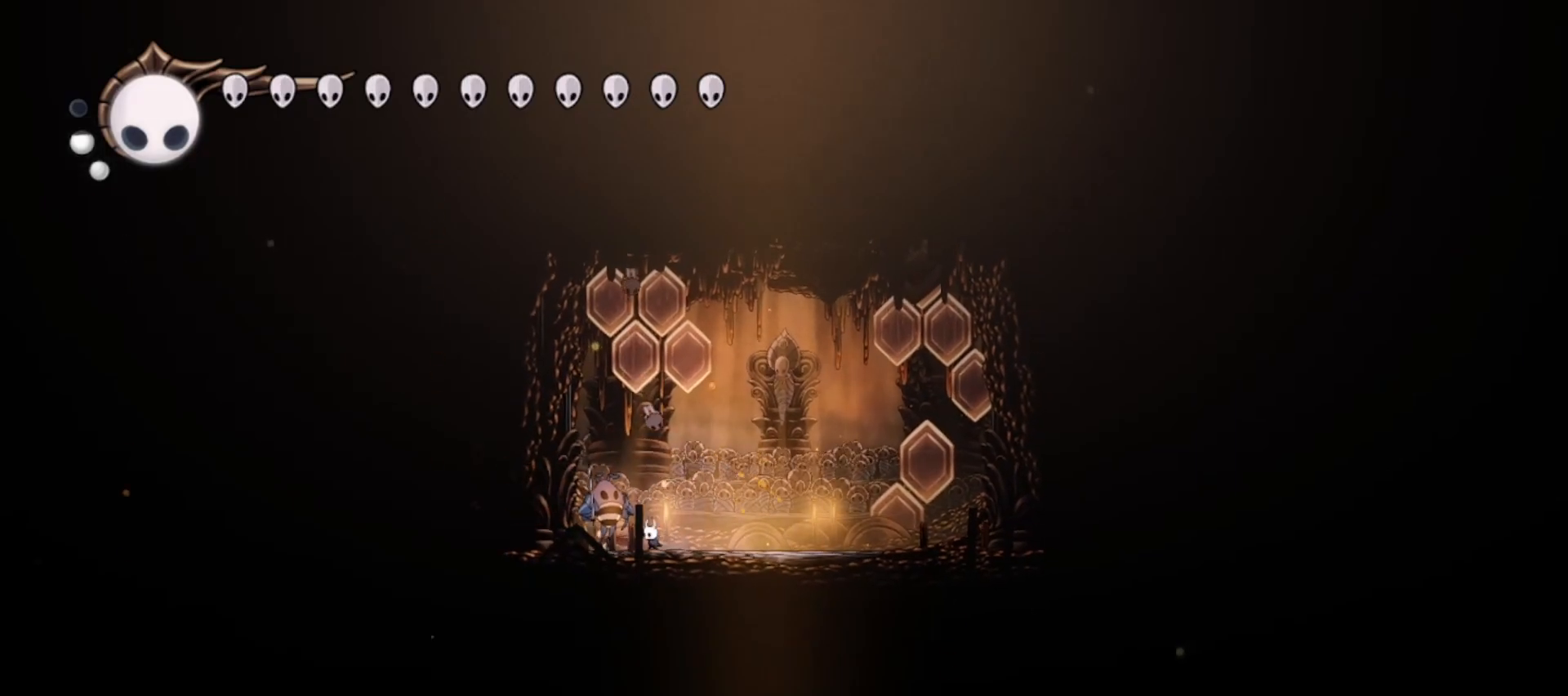
{"keys": ["down", "right"], "events": [[50, "left", "up"], [100, "right", "down"], [100, "x", "up"], [200, "down", "down"], [200, "x", "down"], [250, "x", "up"], [333, "c", "down"], [417, "c", "up"]]}
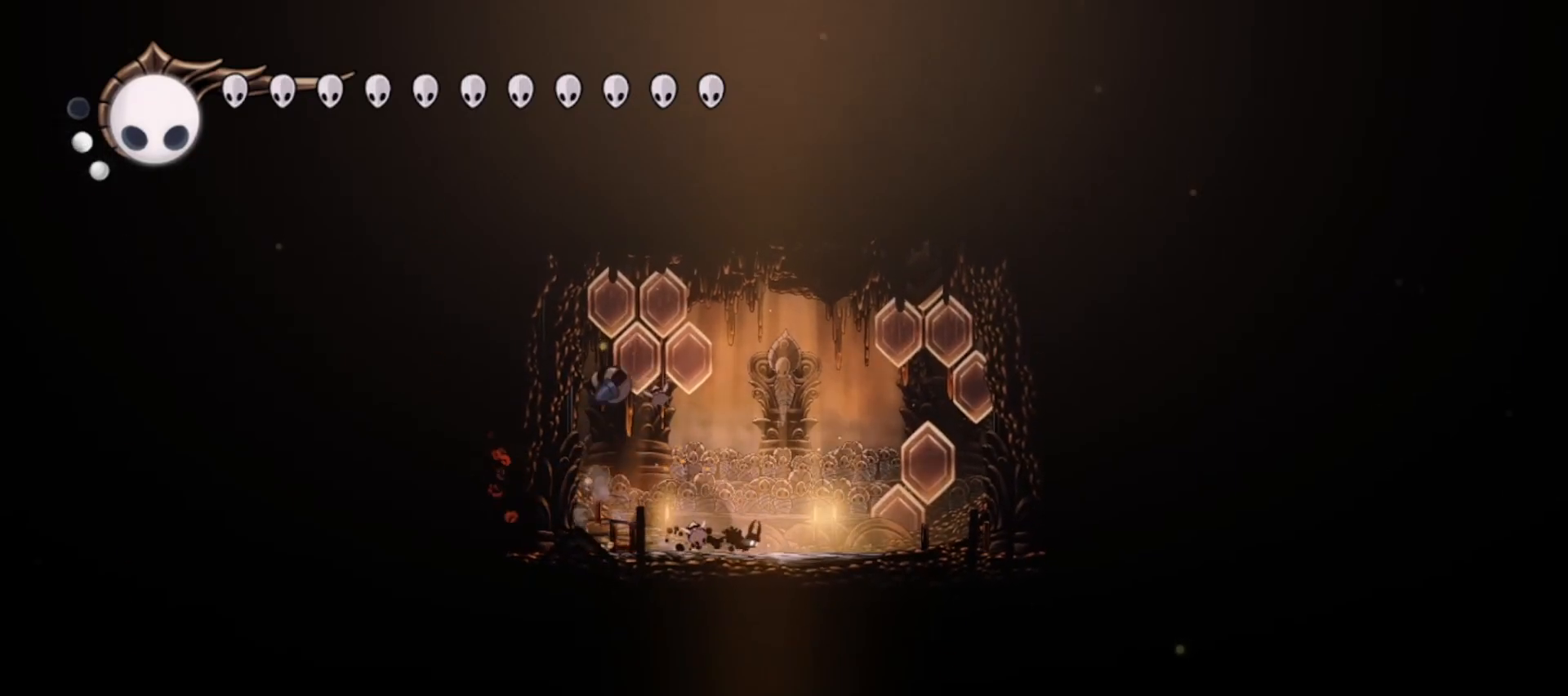
{"keys": ["down", "left"], "events": [[167, "z", "down"], [250, "left", "down"], [300, "right", "up"], [400, "z", "up"]]}
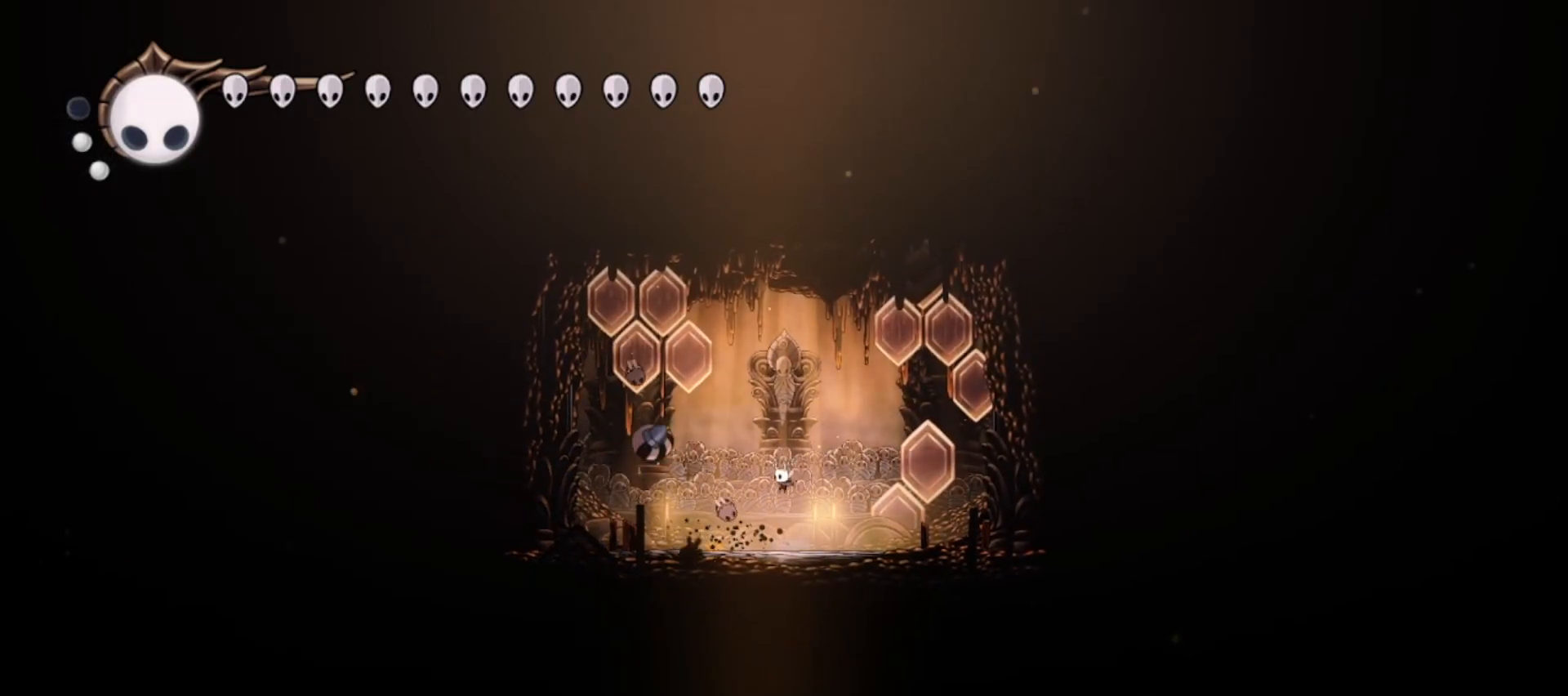
{"keys": ["down", "right"], "events": [[133, "a", "down"], [133, "x", "down"], [167, "left", "up"], [167, "x", "up"], [217, "a", "up"], [367, "a", "down"], [417, "a", "up"], [417, "right", "down"]]}
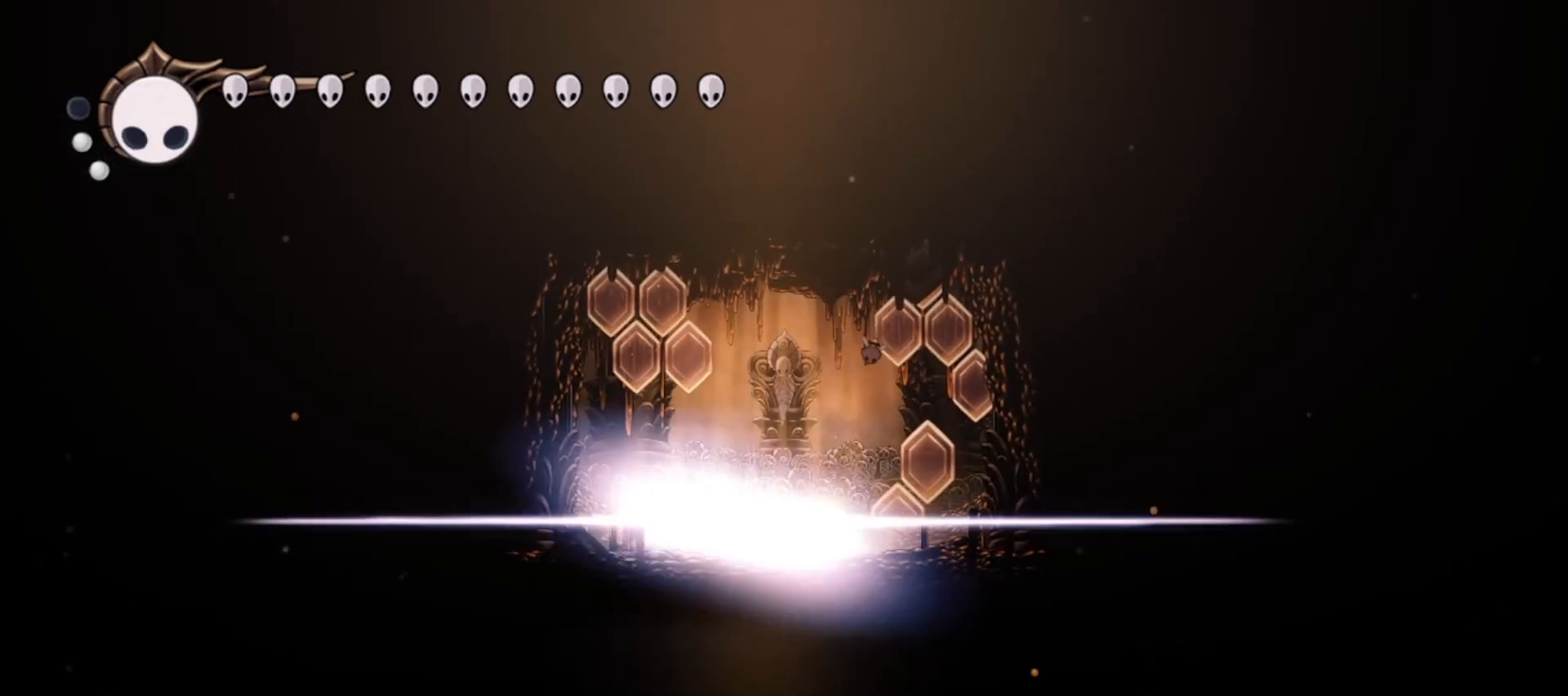
{"keys": ["left"], "events": [[83, "right", "up"], [283, "down", "up"], [333, "left", "down"]]}
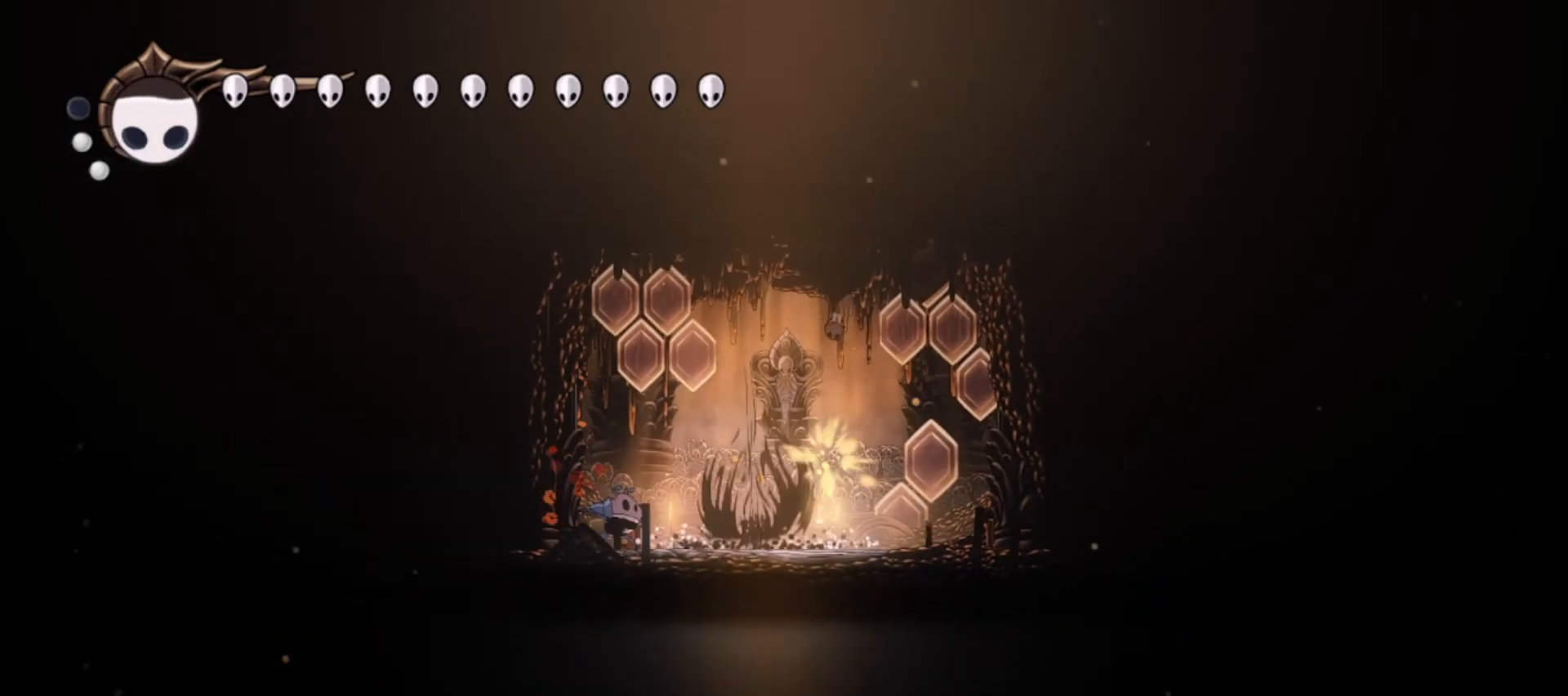
{"keys": ["down", "left", "x", "z"], "events": [[300, "z", "down"], [333, "left", "up"], [383, "down", "down"], [383, "left", "down"], [383, "x", "down"]]}